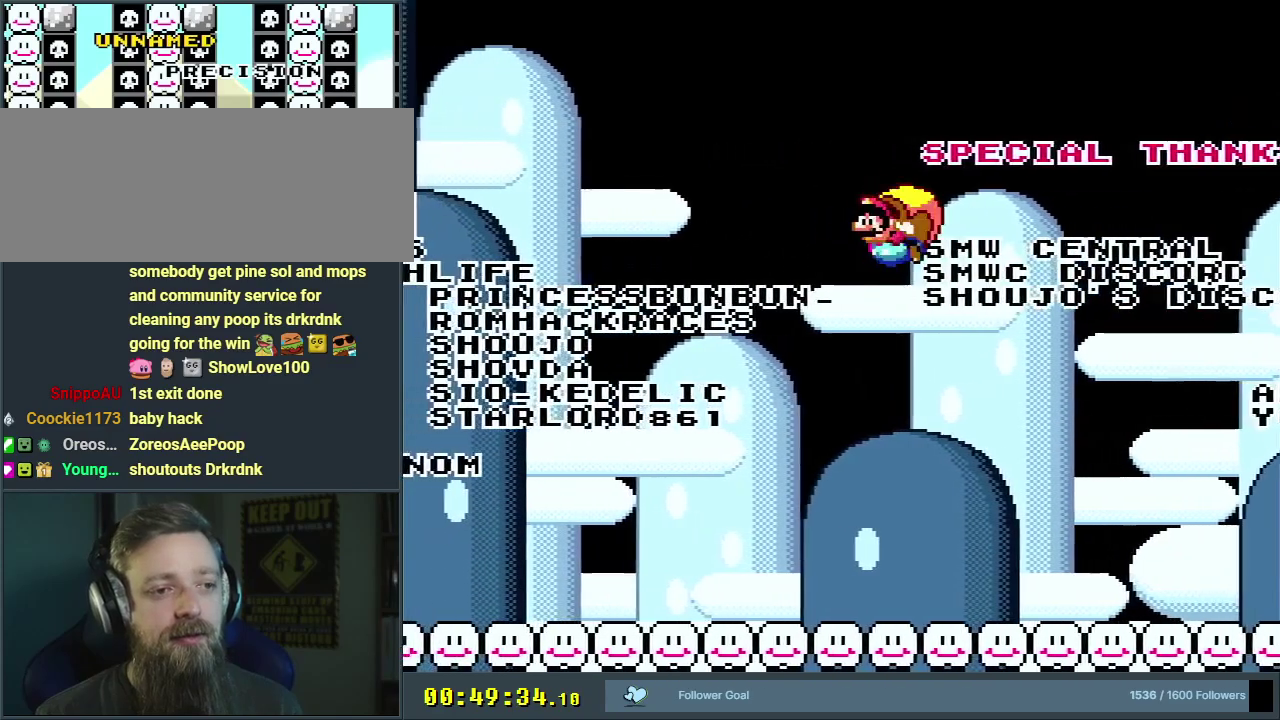
Gameplay with a controller (Nintendo layout); each line is a JSON object with the inputs held at the frame after it (dt_ms = milliseconds from this image to that frame). "events" lists button and stick changes between this image and that frame as [ms after this image, input, new state], when the widget could be followed in between. Not read: L3 R3.
{"dt_ms": 400, "buttons": ["B", "Y", "DPAD_RIGHT"], "events": [[100, "DPAD_RIGHT", "up"], [233, "DPAD_LEFT", "down"], [267, "B", "down"], [317, "DPAD_LEFT", "up"], [317, "DPAD_RIGHT", "down"]]}
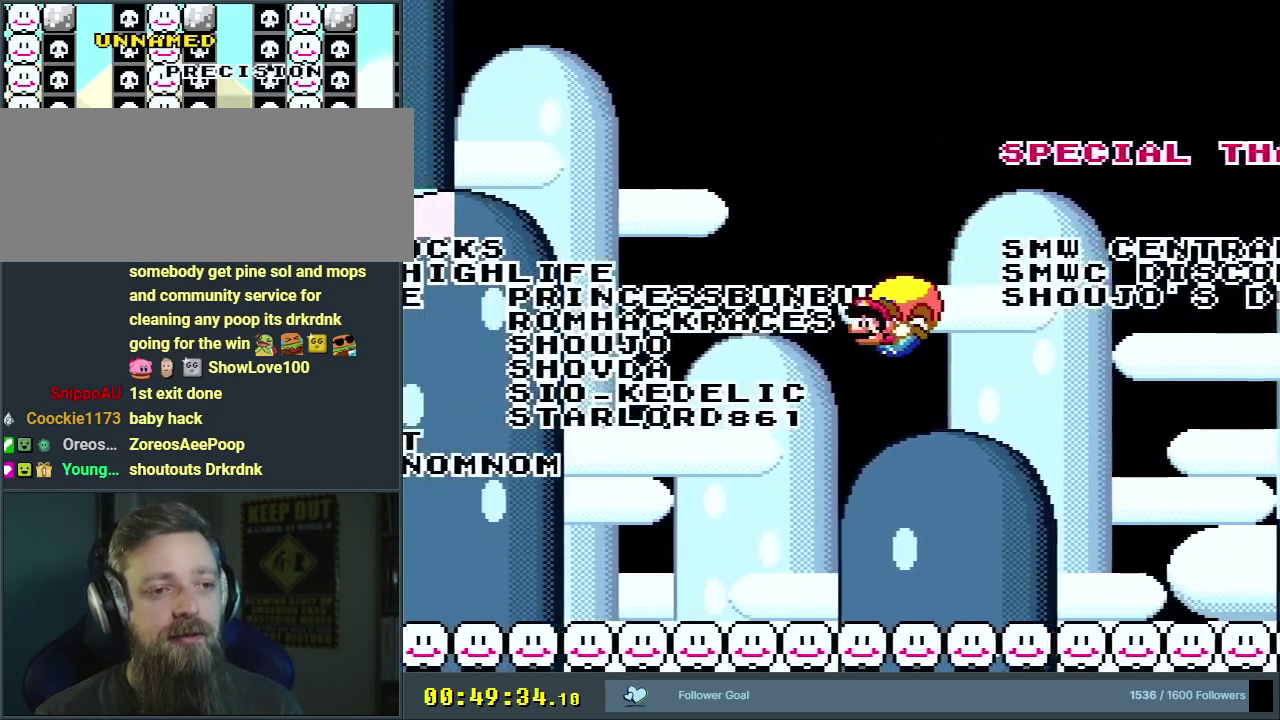
{"dt_ms": 500, "buttons": ["B", "Y", "DPAD_RIGHT"], "events": []}
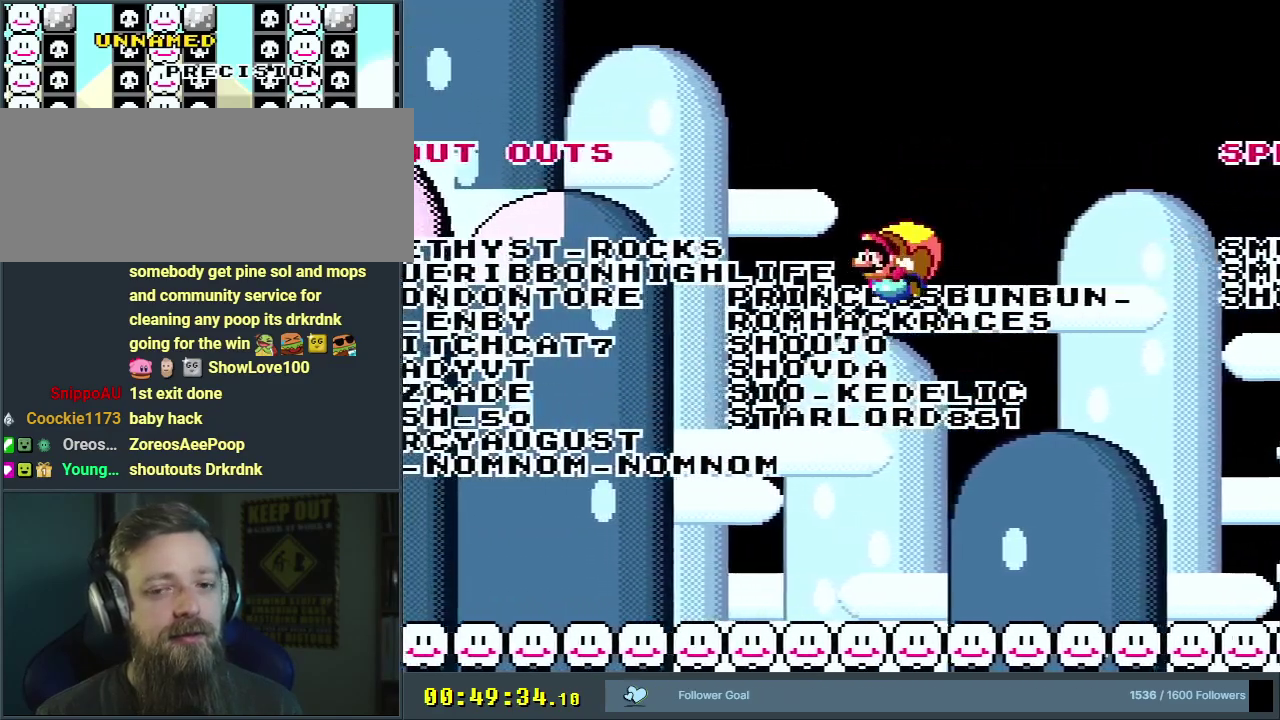
{"dt_ms": 300, "buttons": ["Y"], "events": [[150, "DPAD_RIGHT", "up"], [267, "B", "up"]]}
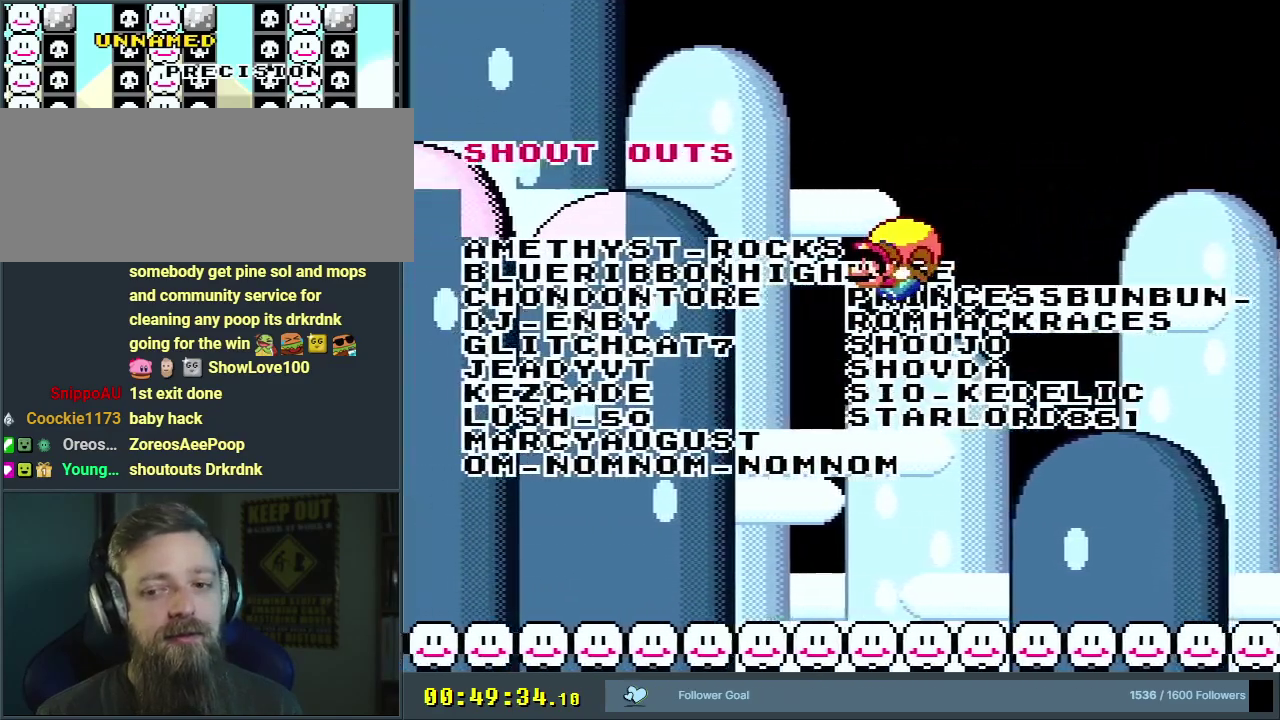
{"dt_ms": 500, "buttons": ["Y", "DPAD_RIGHT"], "events": [[133, "DPAD_RIGHT", "down"], [300, "X", "down"], [450, "X", "up"]]}
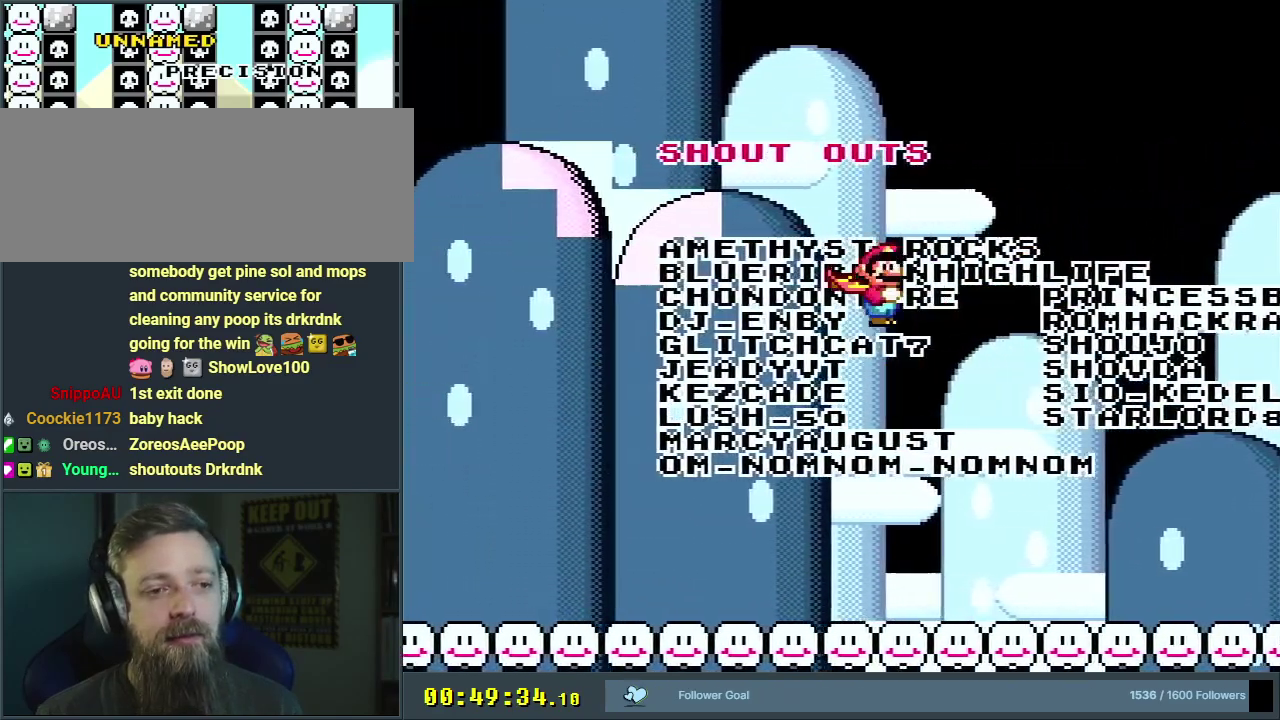
{"dt_ms": 400, "buttons": ["Y"], "events": [[83, "DPAD_RIGHT", "up"], [267, "DPAD_RIGHT", "down"], [317, "DPAD_RIGHT", "up"]]}
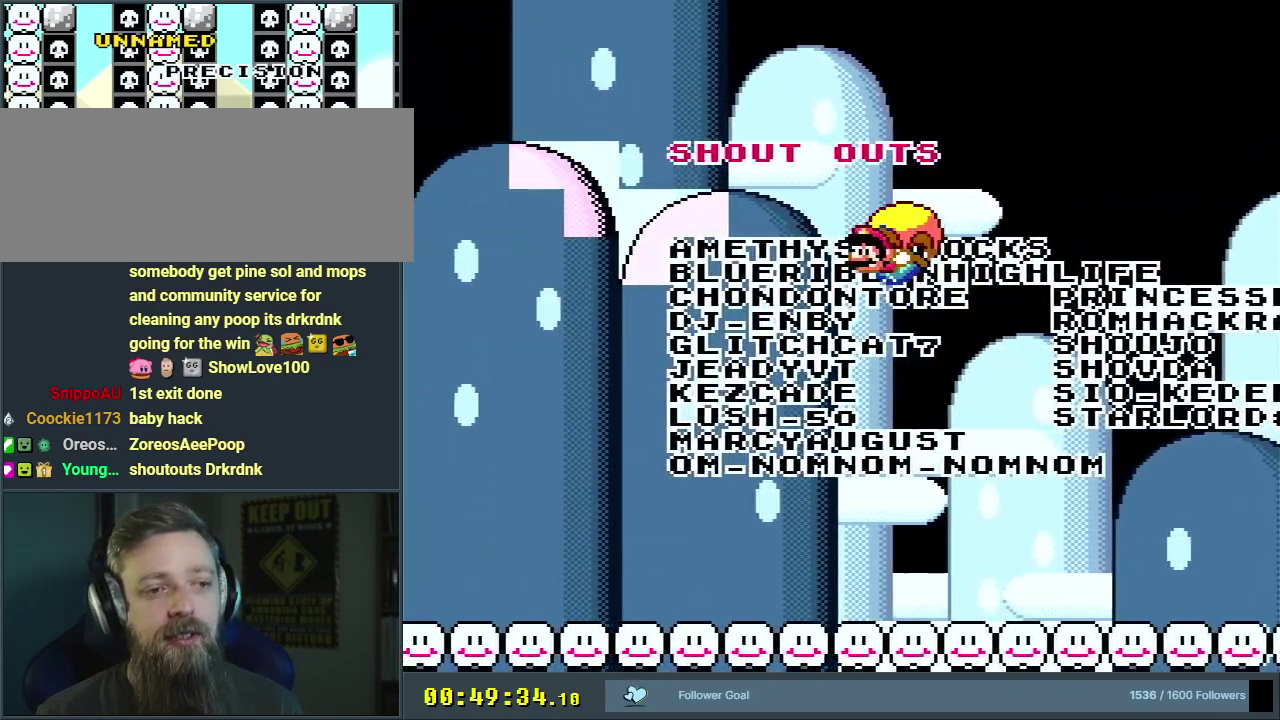
{"dt_ms": 400, "buttons": ["B", "X", "Y", "DPAD_UP", "DPAD_RIGHT"], "events": [[167, "DPAD_LEFT", "down"], [217, "DPAD_LEFT", "up"], [217, "DPAD_RIGHT", "down"], [250, "B", "down"], [283, "DPAD_UP", "down"], [400, "X", "down"]]}
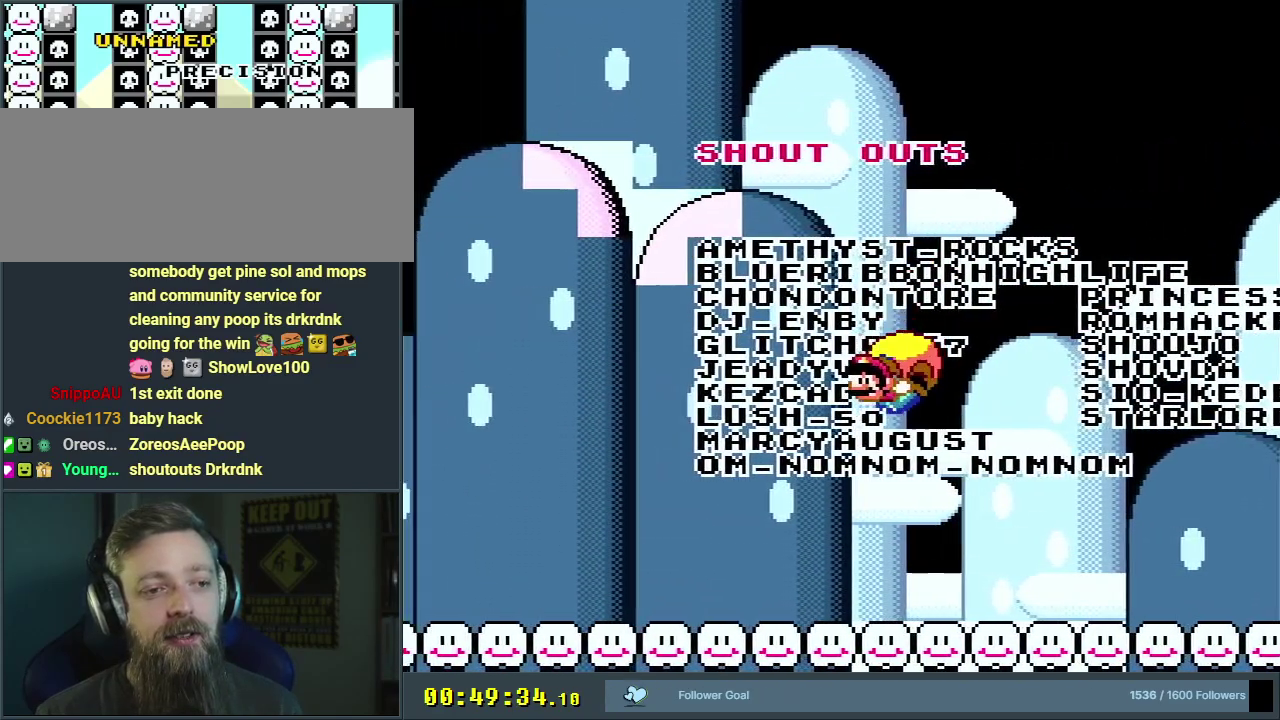
{"dt_ms": 300, "buttons": ["B", "X", "Y", "DPAD_UP", "DPAD_RIGHT"], "events": [[17, "X", "up"], [217, "X", "down"]]}
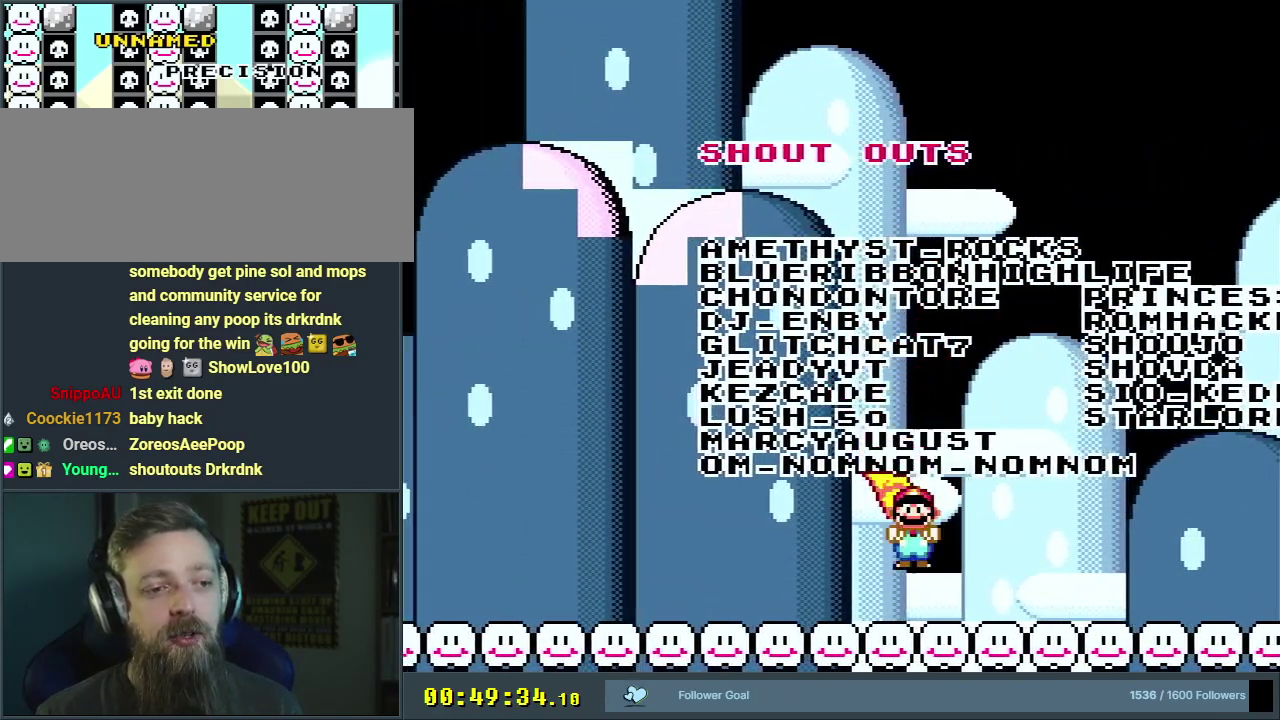
{"dt_ms": 500, "buttons": ["Y", "DPAD_RIGHT"], "events": [[117, "DPAD_UP", "up"], [117, "X", "up"], [133, "DPAD_RIGHT", "up"], [217, "Y", "up"], [300, "B", "up"], [417, "DPAD_RIGHT", "down"], [467, "Y", "down"]]}
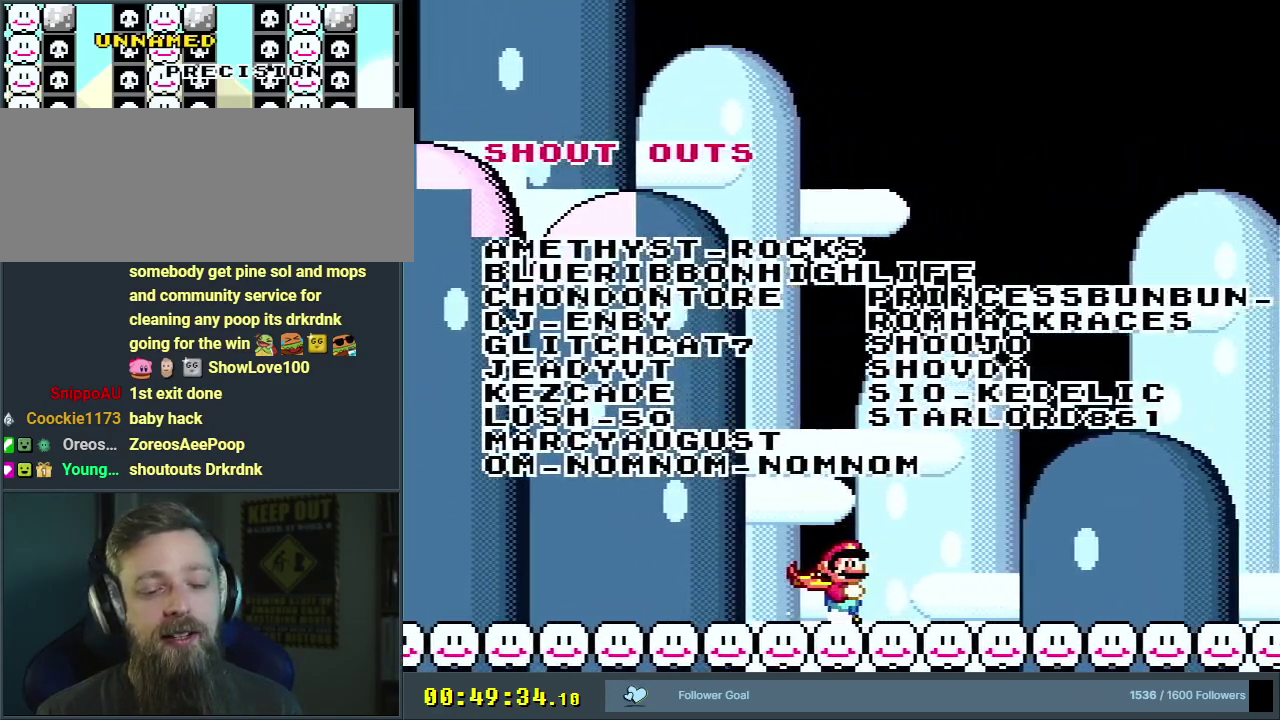
{"dt_ms": 600, "buttons": ["Y", "DPAD_RIGHT"], "events": []}
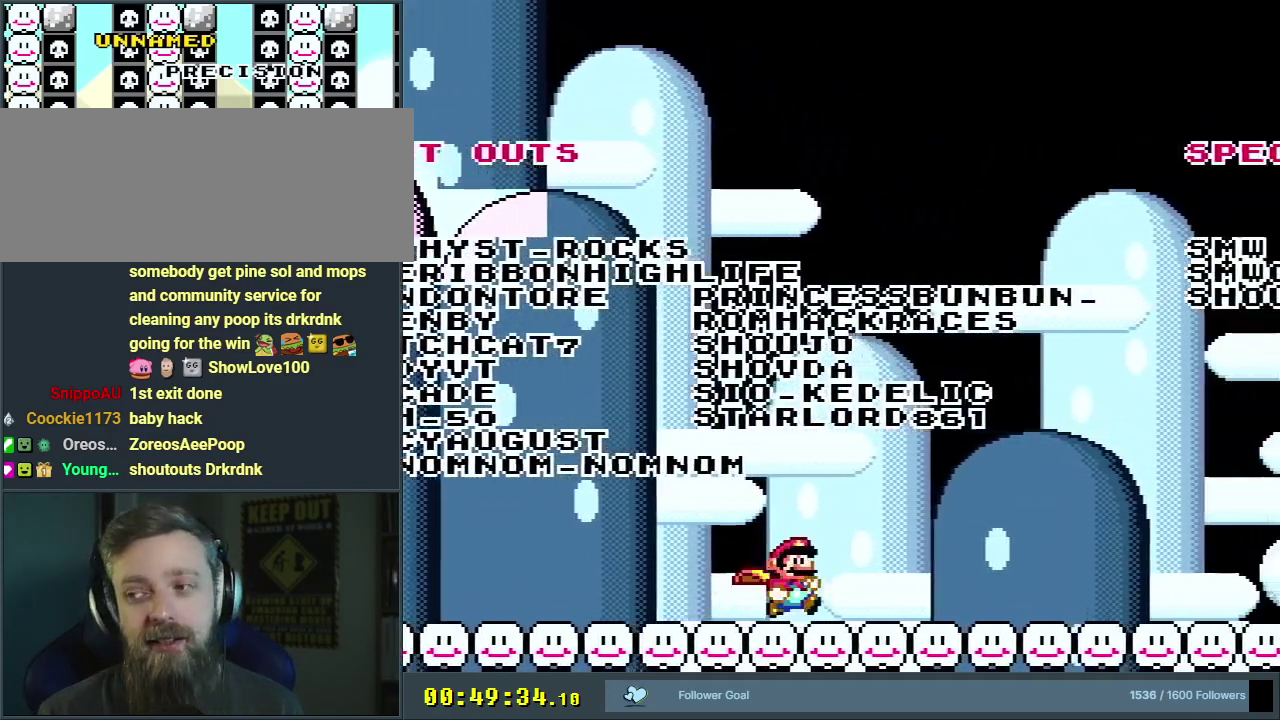
{"dt_ms": 500, "buttons": ["Y", "DPAD_RIGHT"], "events": []}
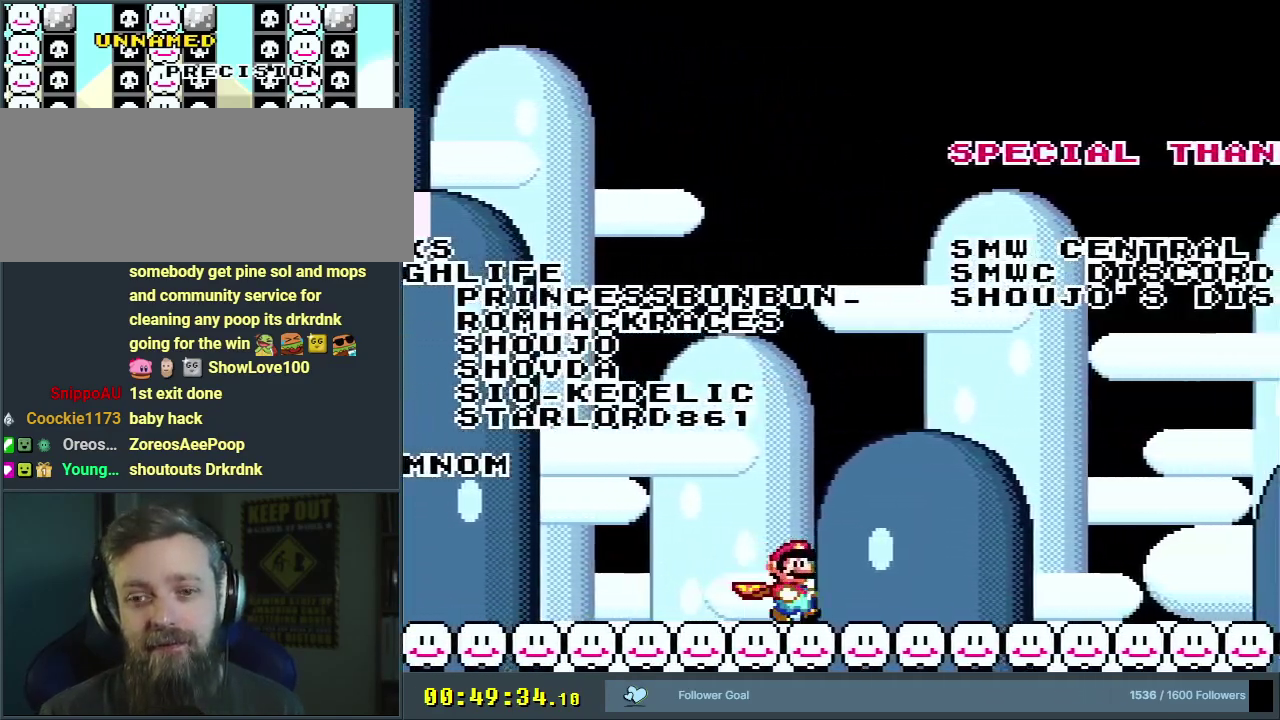
{"dt_ms": 500, "buttons": ["Y", "DPAD_RIGHT"], "events": []}
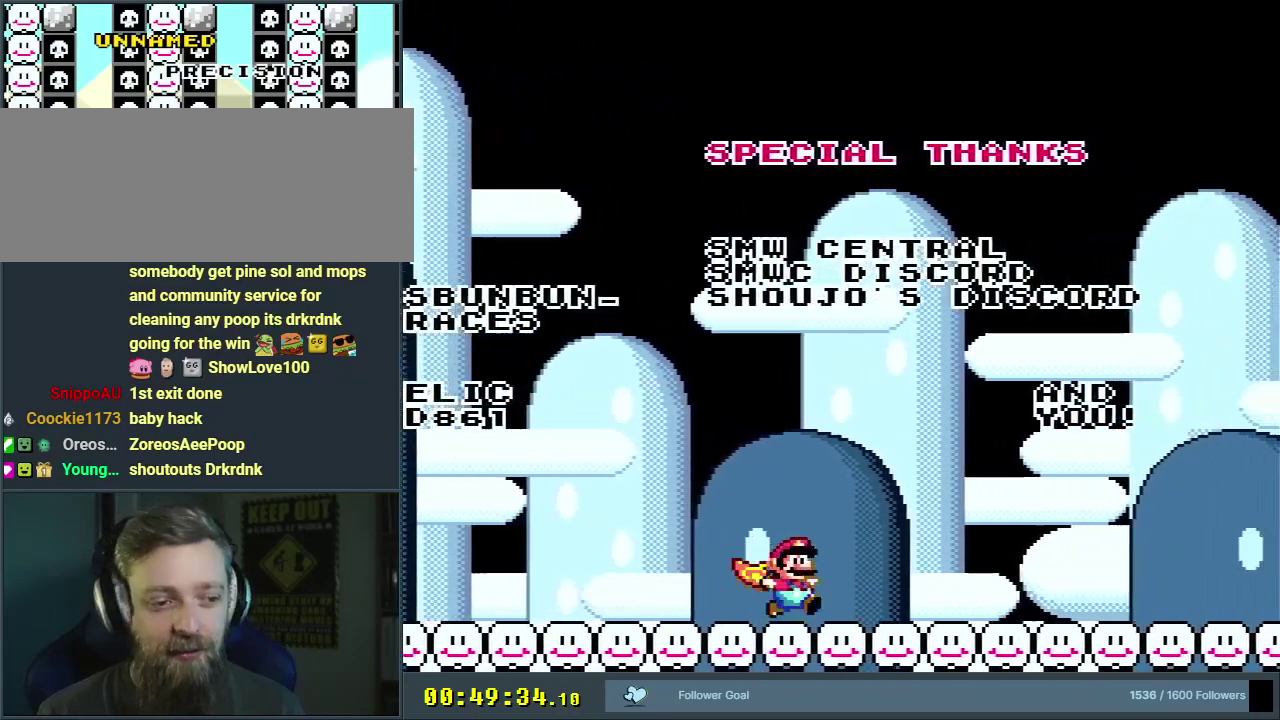
{"dt_ms": 600, "buttons": ["B", "Y", "DPAD_UP", "DPAD_LEFT"], "events": [[350, "B", "down"], [467, "DPAD_UP", "down"], [500, "DPAD_LEFT", "down"], [500, "DPAD_RIGHT", "up"], [500, "DPAD_UP", "up"], [600, "DPAD_UP", "down"]]}
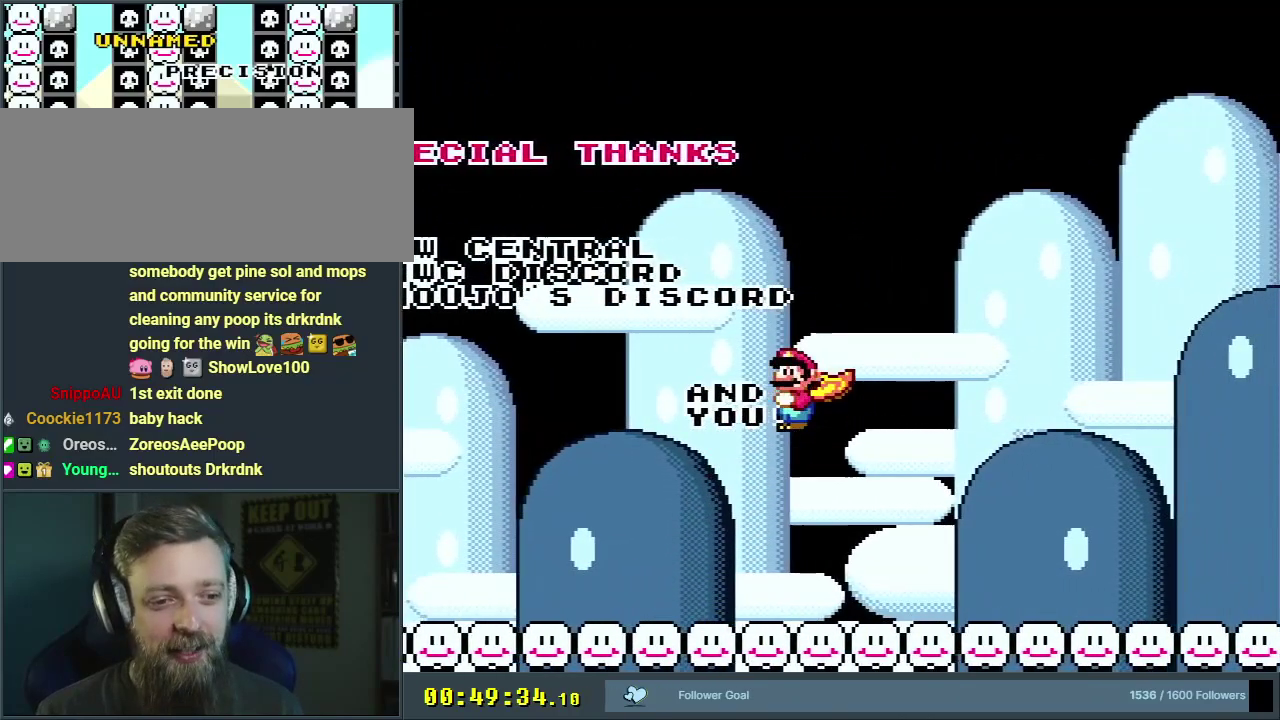
{"dt_ms": 200, "buttons": ["B", "Y"], "events": [[17, "DPAD_LEFT", "up"], [17, "DPAD_RIGHT", "down"], [17, "DPAD_UP", "up"], [167, "DPAD_RIGHT", "up"]]}
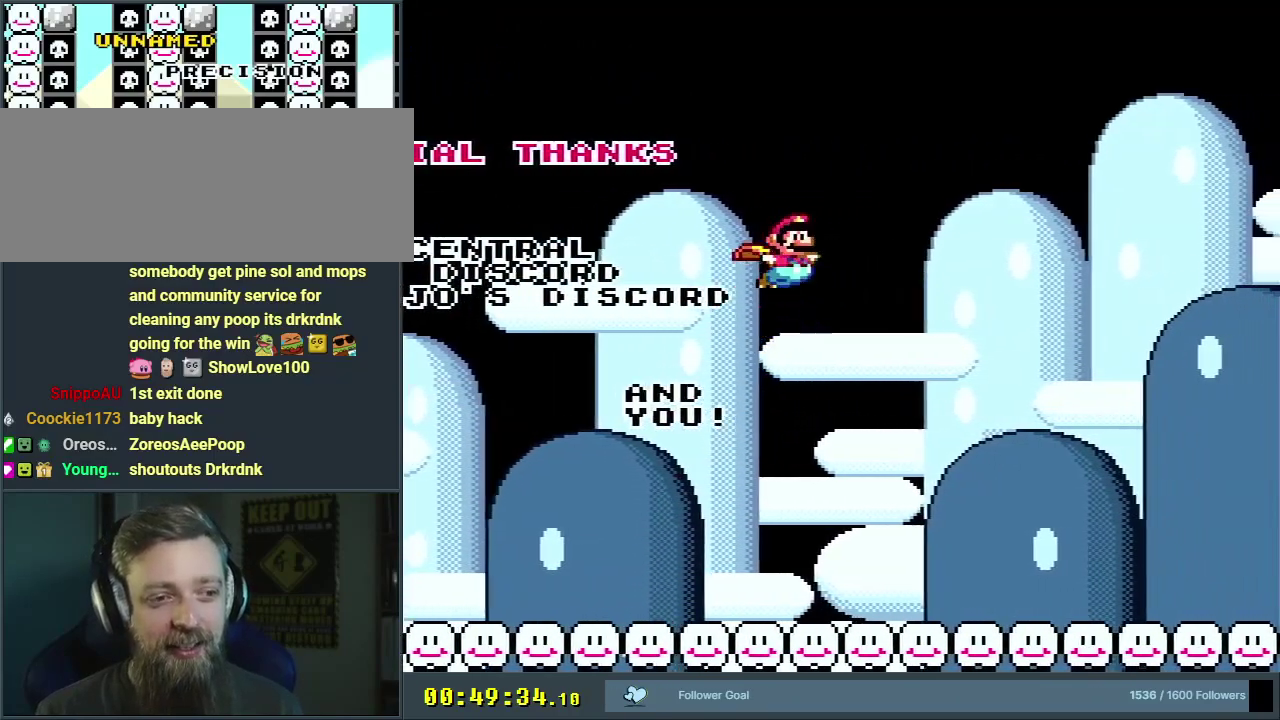
{"dt_ms": 700, "buttons": ["Y"], "events": [[567, "B", "up"]]}
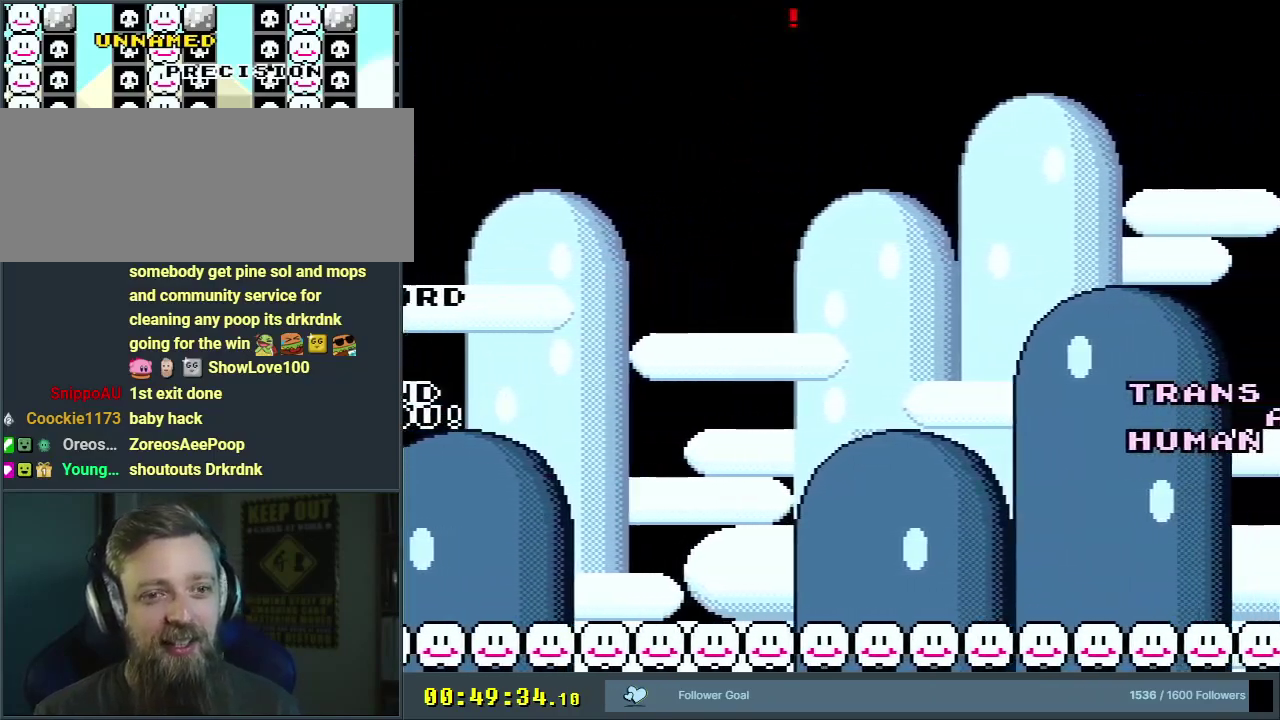
{"dt_ms": 500, "buttons": ["Y"], "events": []}
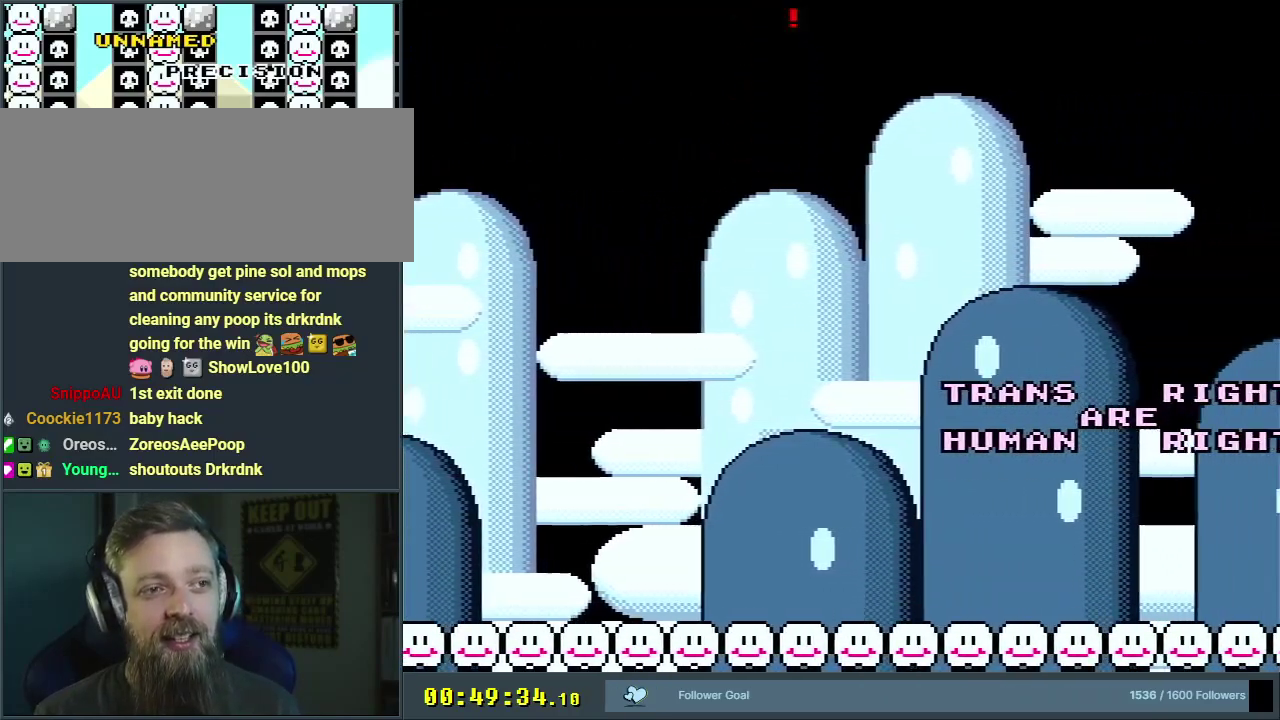
{"dt_ms": 400, "buttons": ["B", "Y", "DPAD_LEFT"], "events": [[50, "DPAD_LEFT", "down"], [383, "B", "down"]]}
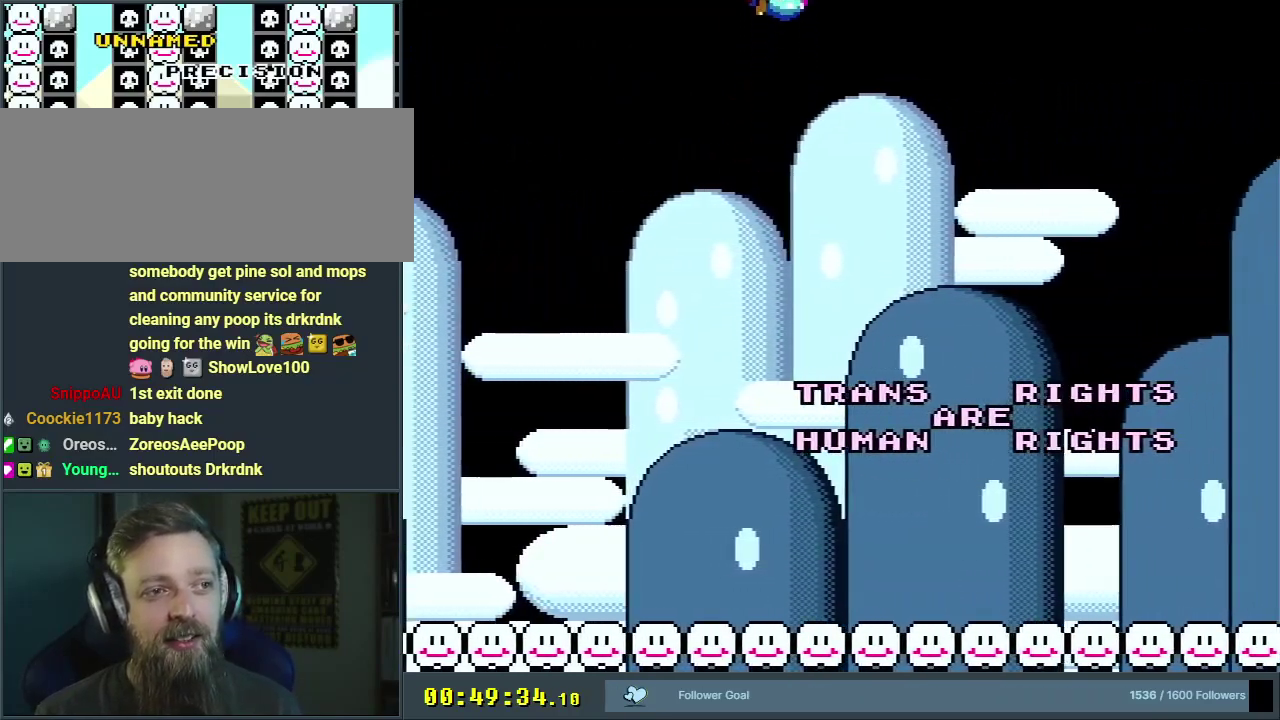
{"dt_ms": 600, "buttons": ["Y"], "events": [[250, "B", "up"], [267, "DPAD_LEFT", "up"]]}
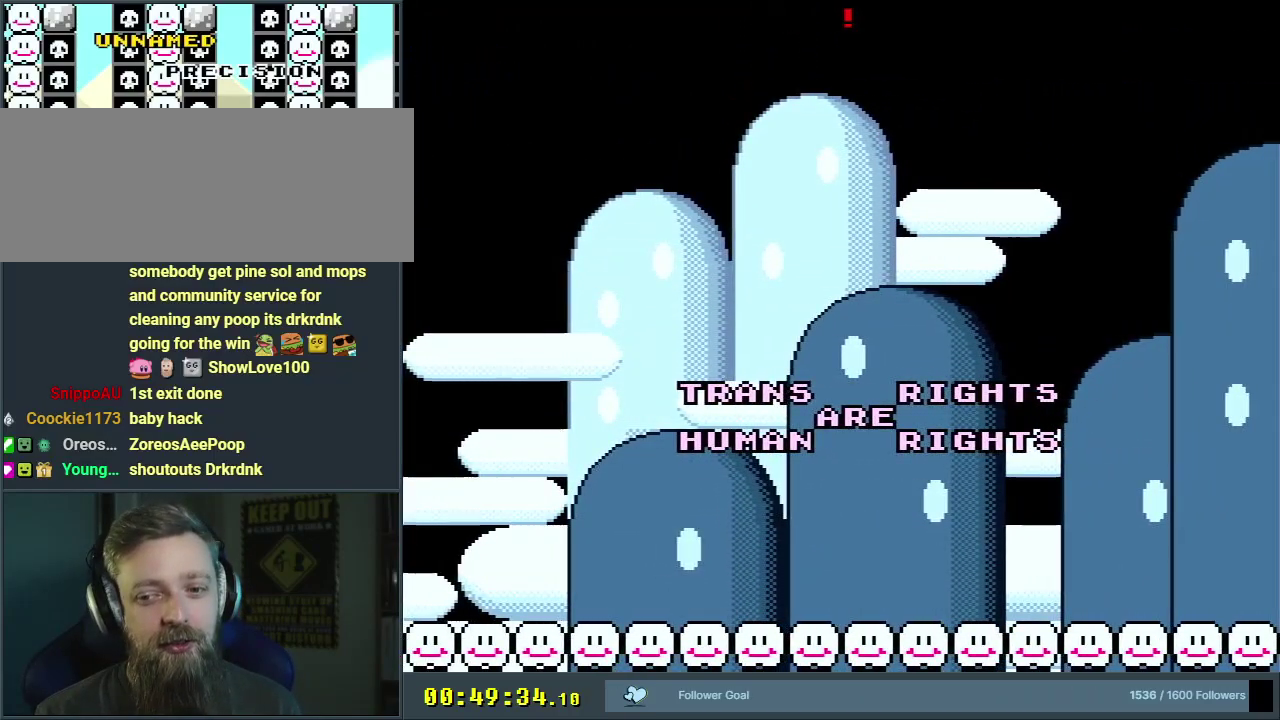
{"dt_ms": 600, "buttons": ["X", "Y", "DPAD_LEFT"], "events": [[267, "DPAD_LEFT", "down"], [517, "X", "down"]]}
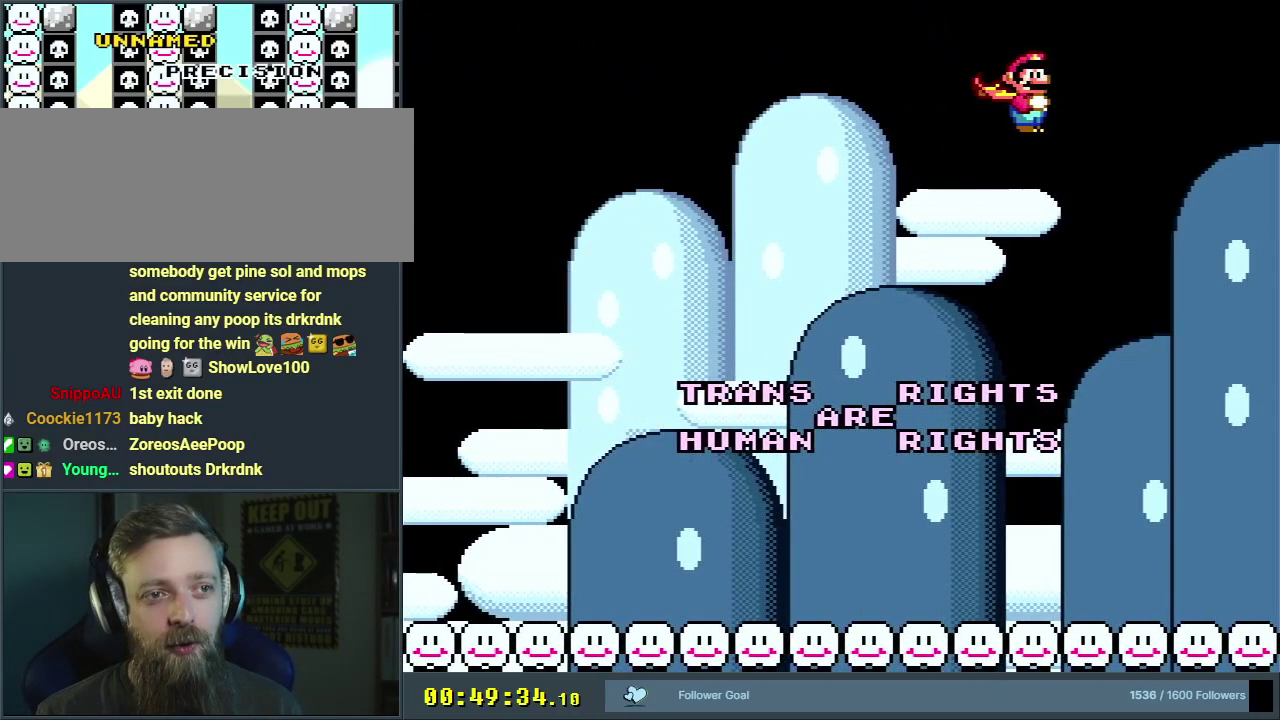
{"dt_ms": 500, "buttons": ["Y", "DPAD_LEFT"], "events": [[33, "X", "up"], [67, "DPAD_LEFT", "up"], [450, "DPAD_LEFT", "down"]]}
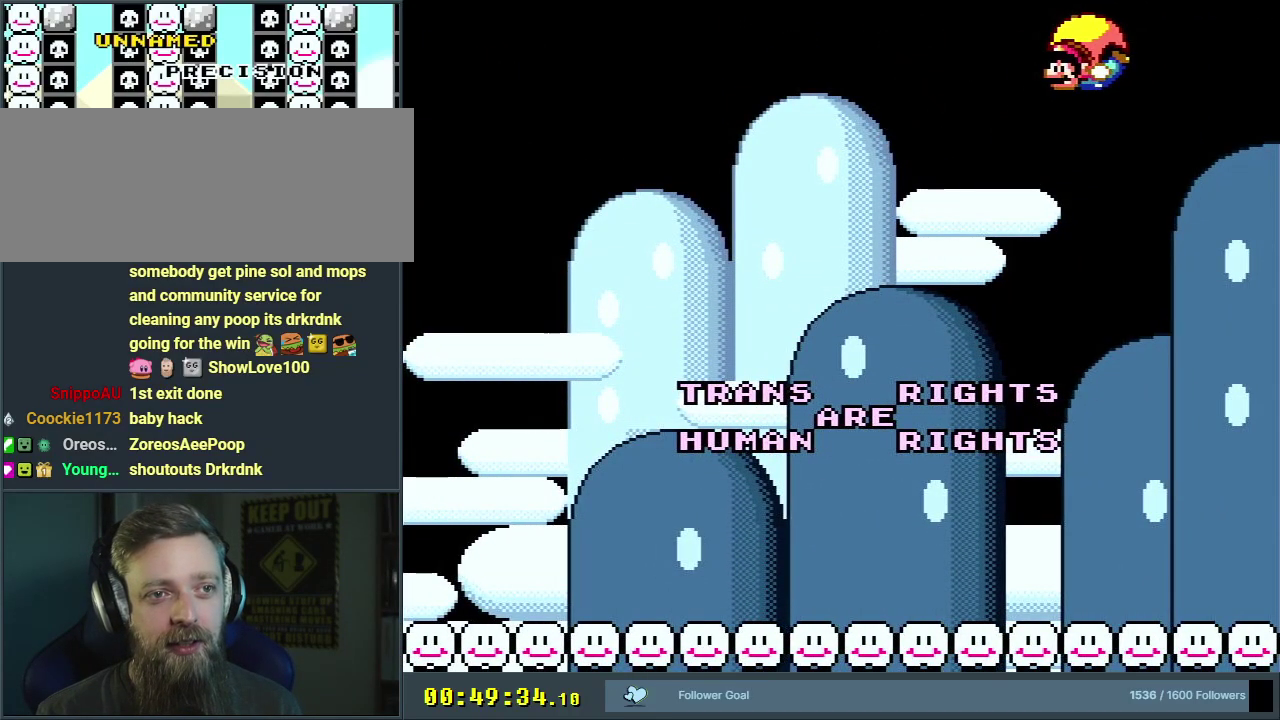
{"dt_ms": 300, "buttons": ["B", "Y", "DPAD_RIGHT"], "events": [[50, "DPAD_LEFT", "up"], [183, "DPAD_RIGHT", "down"], [267, "B", "down"]]}
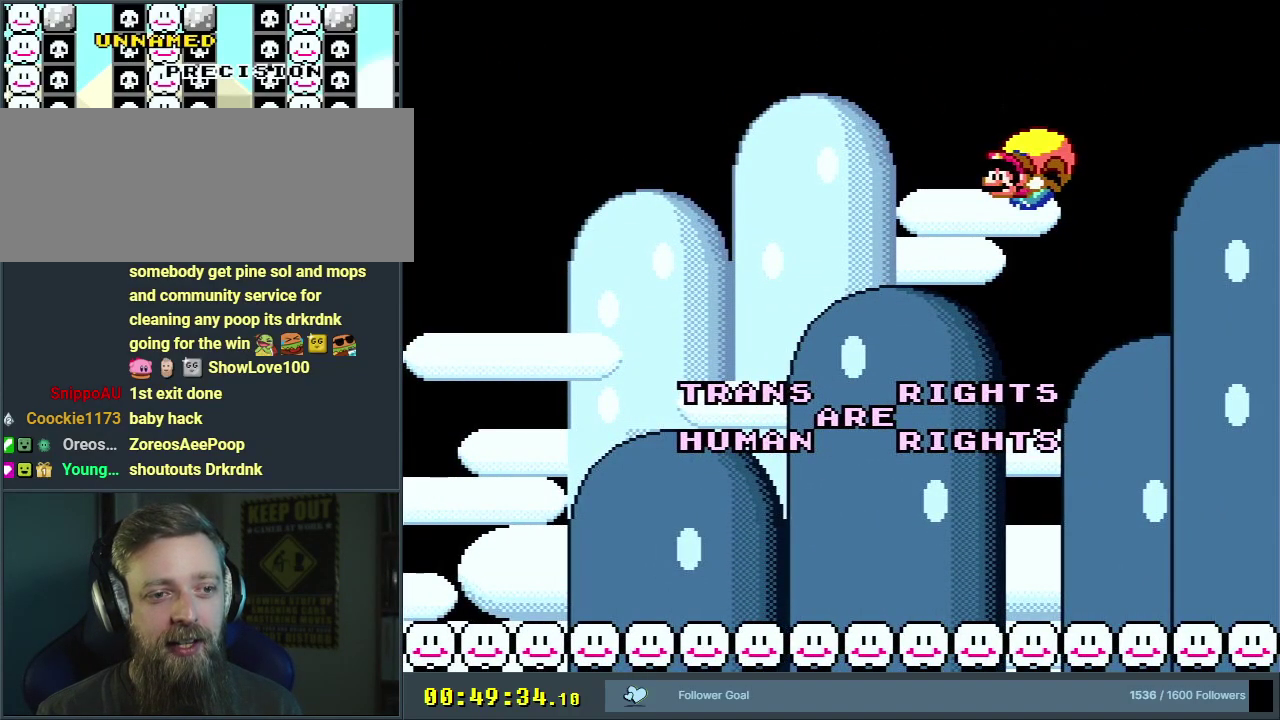
{"dt_ms": 600, "buttons": ["Y"], "events": [[117, "B", "up"], [167, "B", "down"], [383, "B", "up"], [383, "DPAD_RIGHT", "up"]]}
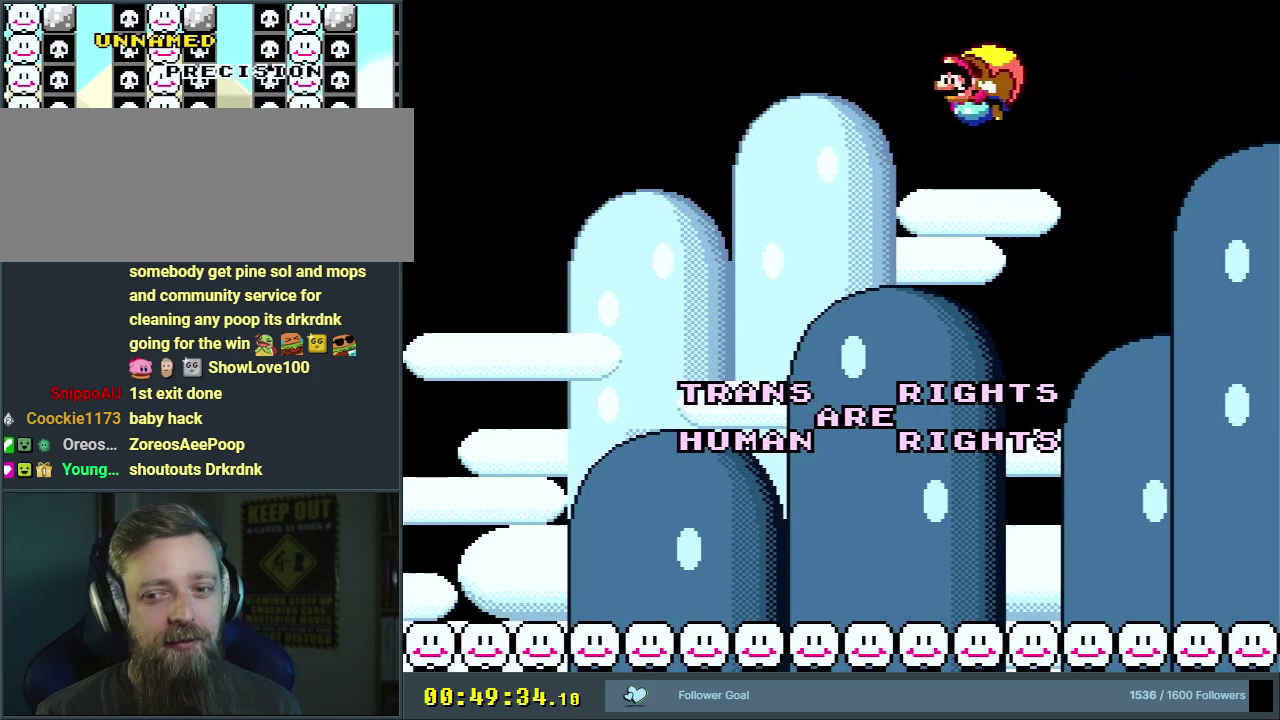
{"dt_ms": 500, "buttons": ["Y", "DPAD_RIGHT"], "events": [[350, "DPAD_RIGHT", "down"]]}
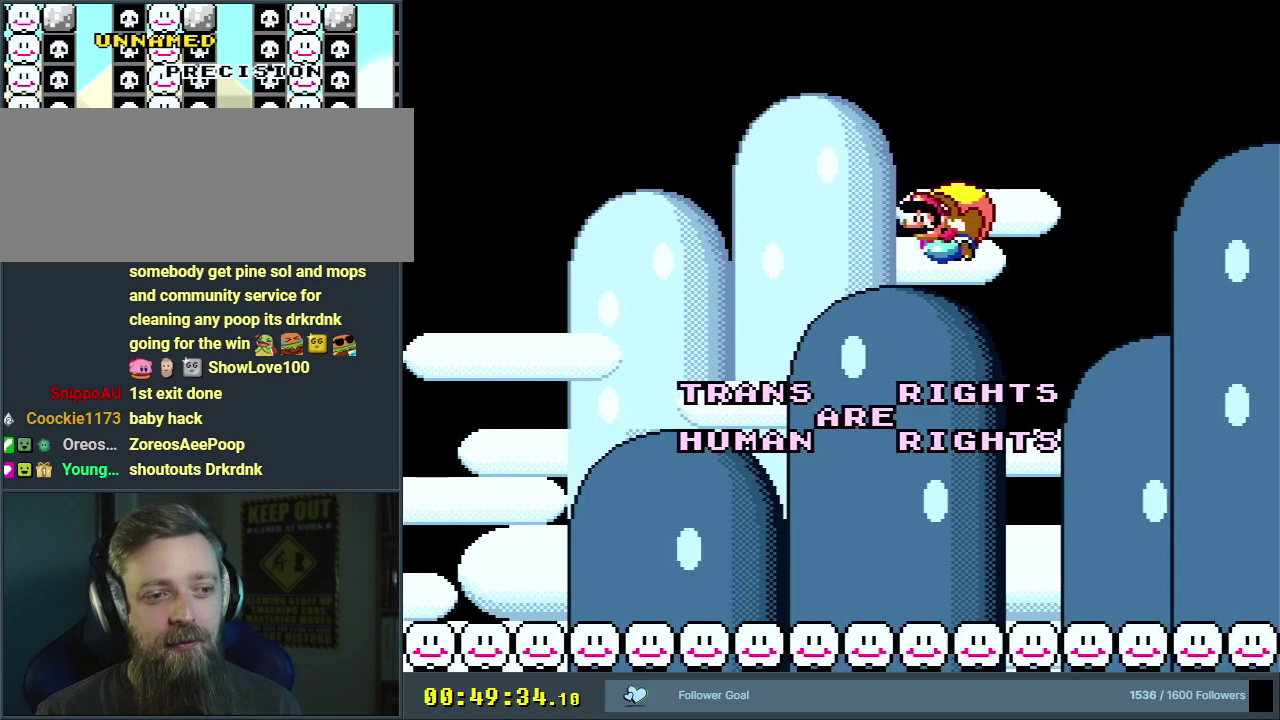
{"dt_ms": 300, "buttons": ["Y"], "events": [[250, "DPAD_RIGHT", "up"]]}
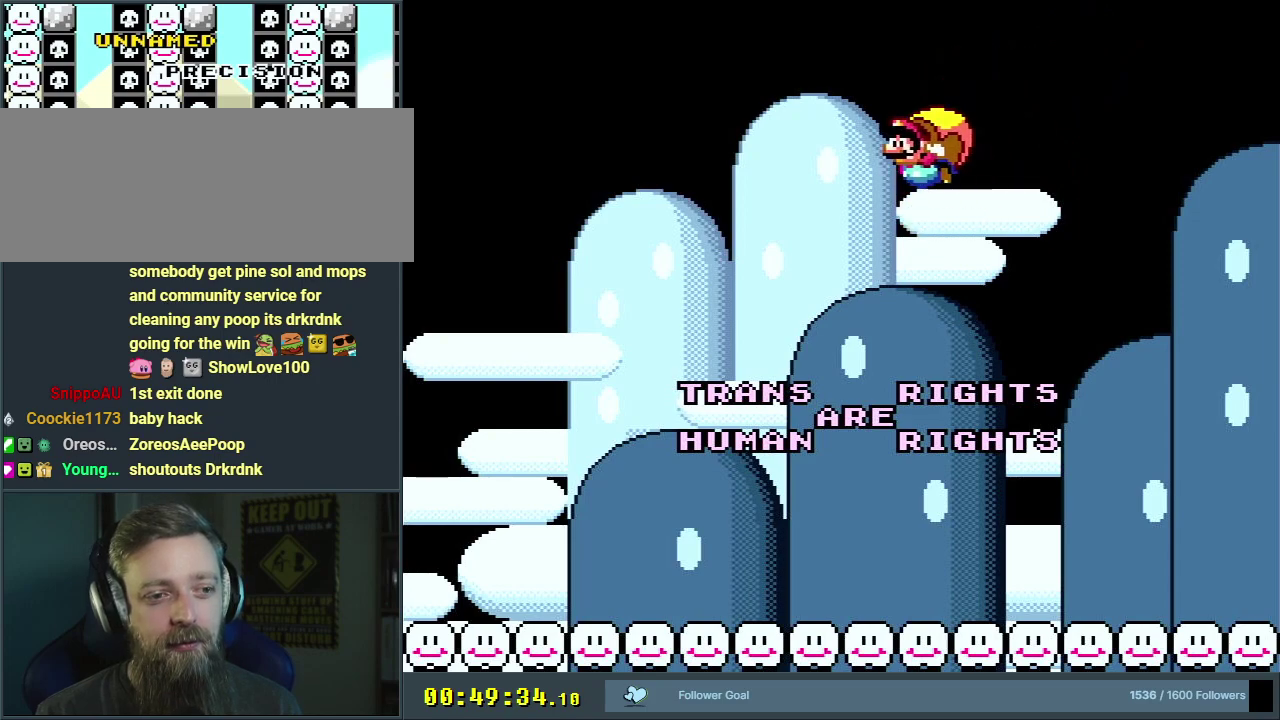
{"dt_ms": 700, "buttons": ["B", "Y", "DPAD_RIGHT"], "events": [[133, "DPAD_LEFT", "down"], [217, "DPAD_LEFT", "up"], [633, "DPAD_RIGHT", "down"], [700, "B", "down"]]}
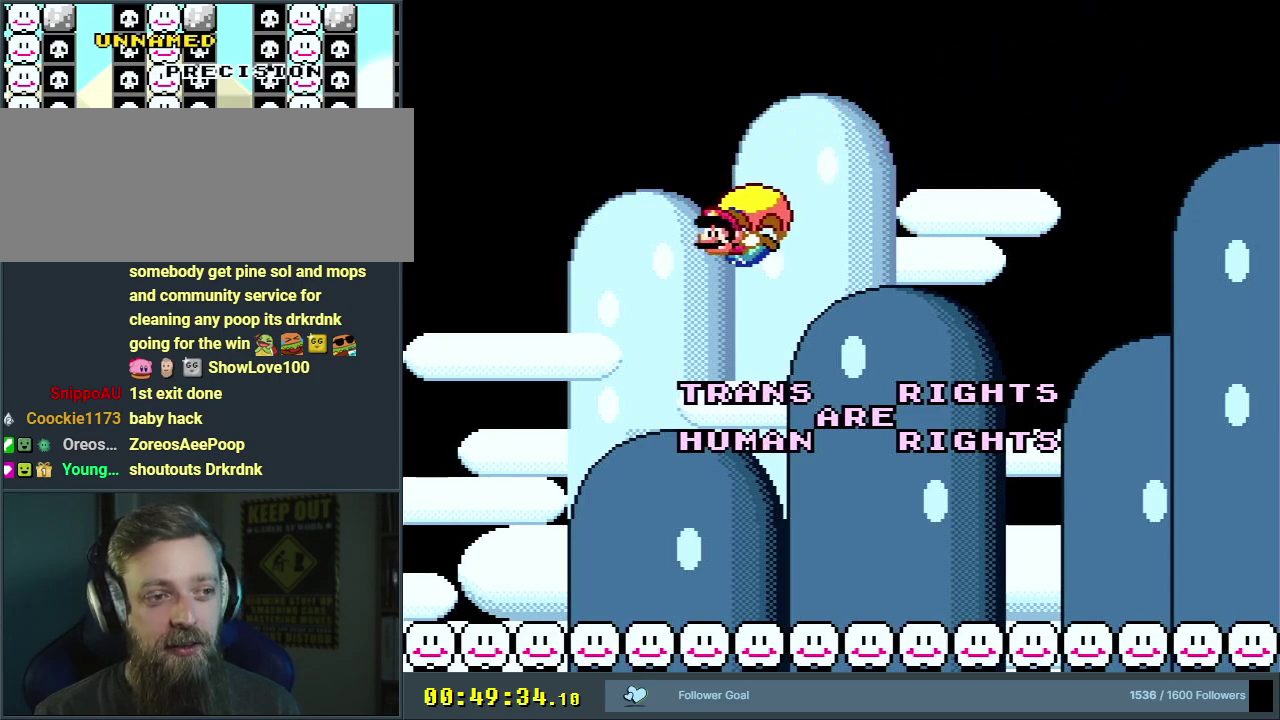
{"dt_ms": 400, "buttons": ["B", "Y"], "events": [[200, "B", "up"], [367, "B", "down"], [367, "DPAD_RIGHT", "up"]]}
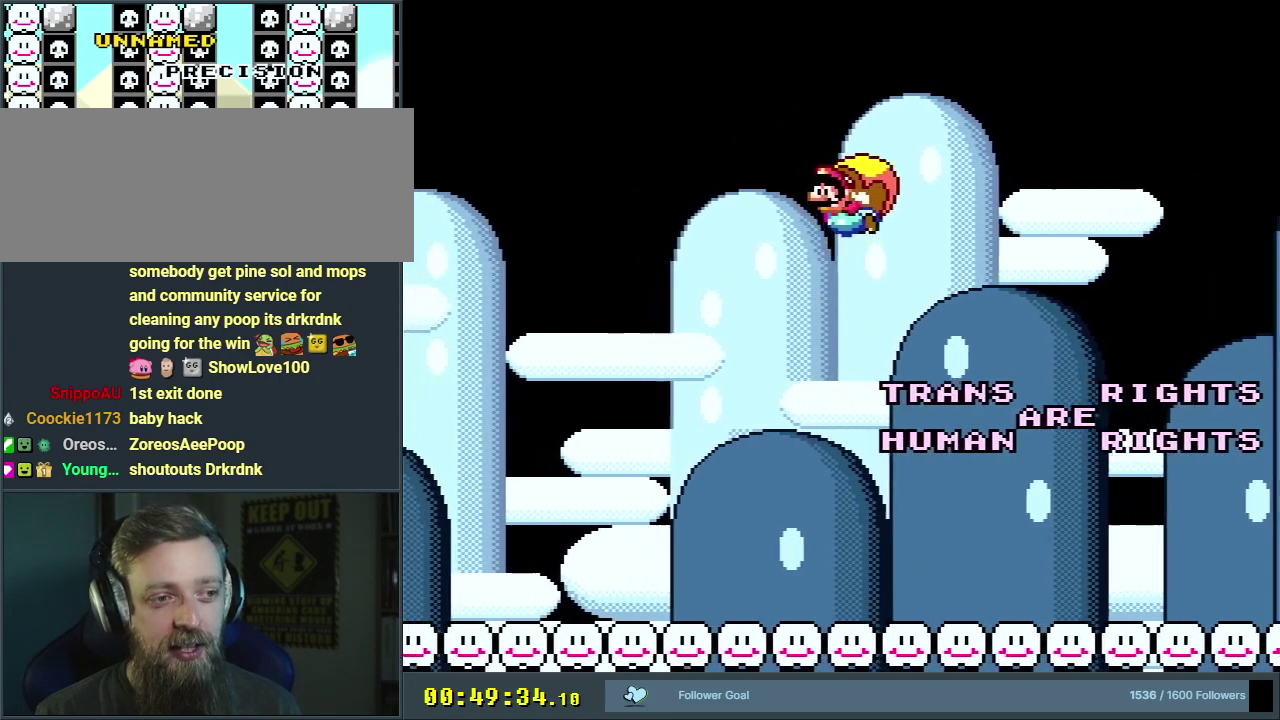
{"dt_ms": 600, "buttons": ["Y", "DPAD_RIGHT"], "events": [[33, "B", "up"], [533, "DPAD_RIGHT", "down"]]}
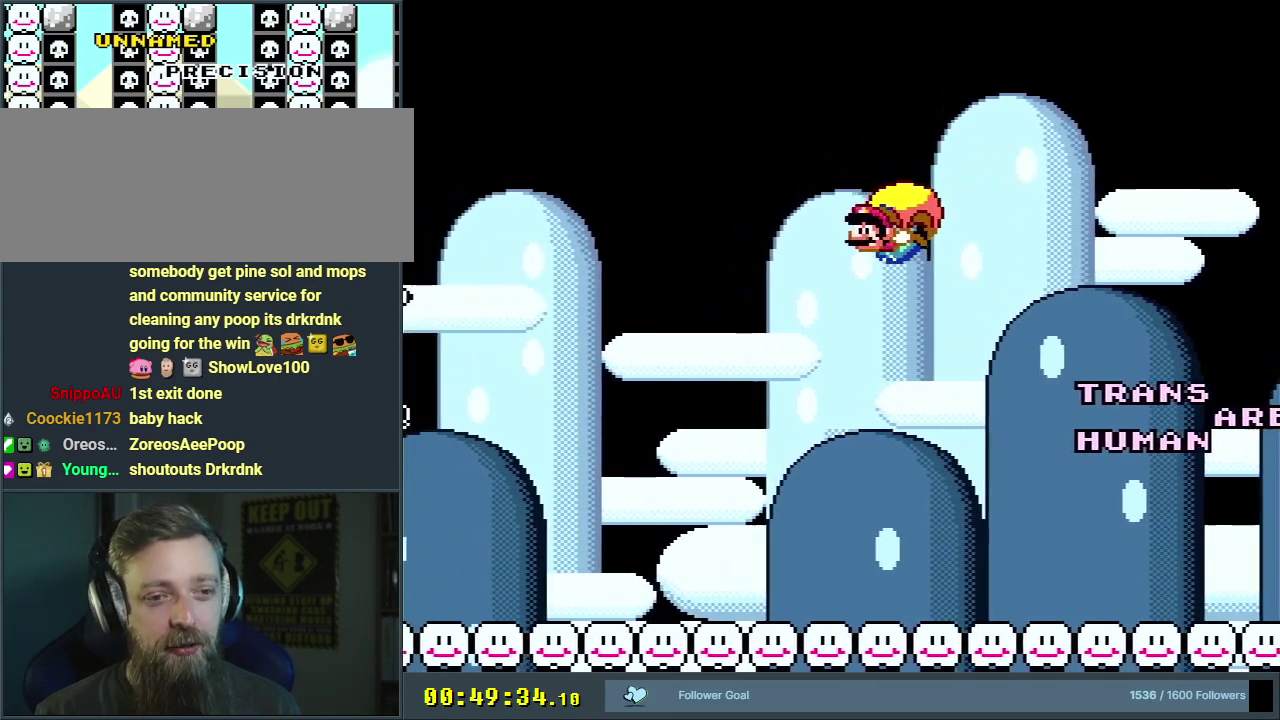
{"dt_ms": 500, "buttons": ["Y"], "events": [[483, "DPAD_RIGHT", "up"]]}